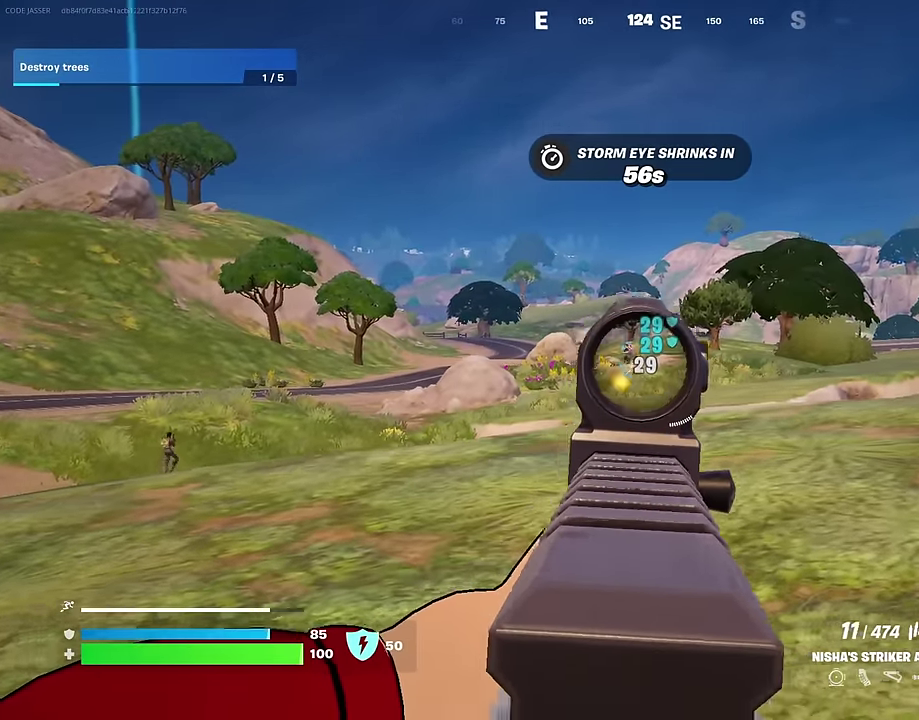
Gameplay with a controller (PlayStation layout); each line is a JSON object with the inputs held at the frame after it (dt_ms = milliseconds from this image to that frame). "events" lists button and stick changes between this image and that frame as [ms after this image, input, new state], when the widget could be followed in between. Not read: L1.
{"dt_ms": 400, "buttons": ["L2", "R2"], "left_stick": "right", "right_stick": "up-left", "events": [[50, "left_stick", "right"], [167, "right_stick", "down-left"], [284, "right_stick", "up-left"]]}
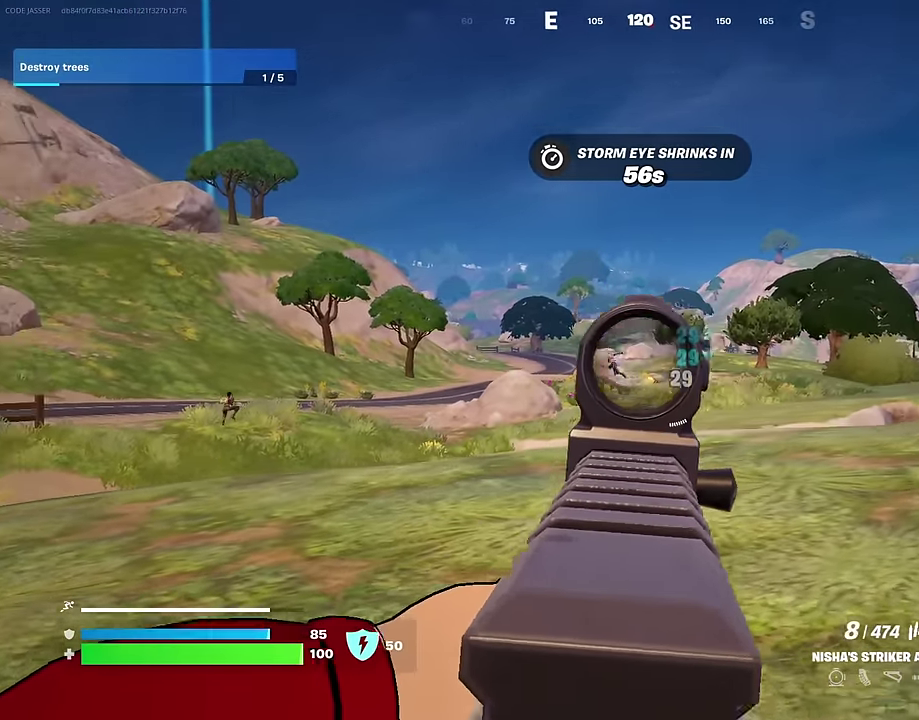
{"dt_ms": 600, "buttons": [], "left_stick": "up-left", "right_stick": "center", "events": [[17, "left_stick", "up-right"], [34, "right_stick", "left"], [134, "left_stick", "up-left"], [184, "left_stick", "left"], [217, "right_stick", "down-left"], [267, "right_stick", "down"], [317, "right_stick", "left"], [367, "L2", "up"], [367, "R2", "up"], [500, "left_stick", "up-left"], [517, "right_stick", "center"]]}
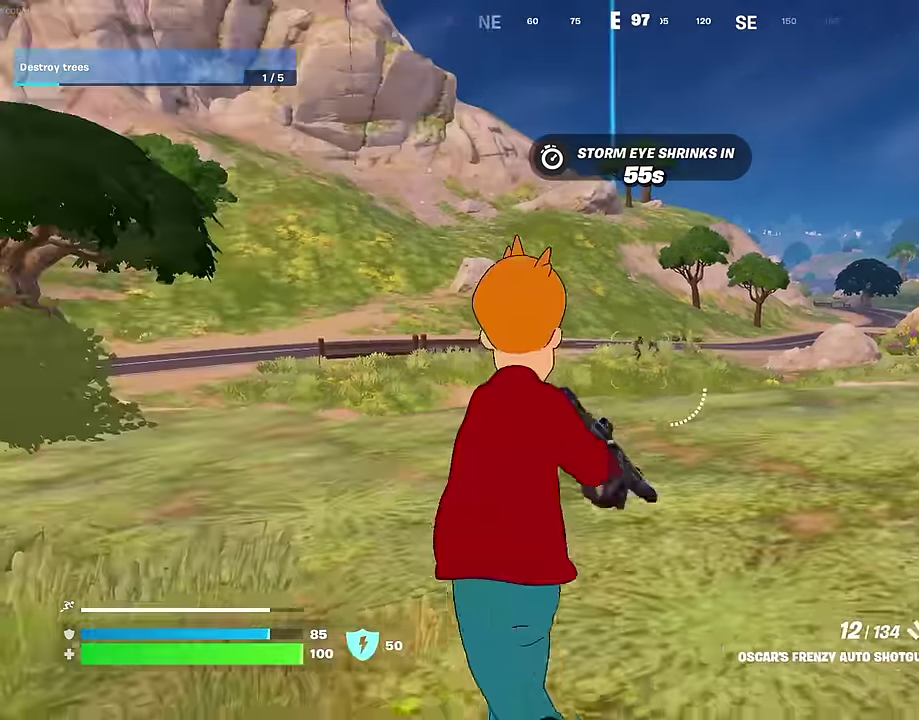
{"dt_ms": 400, "buttons": ["L2"], "left_stick": "center", "right_stick": "center"}
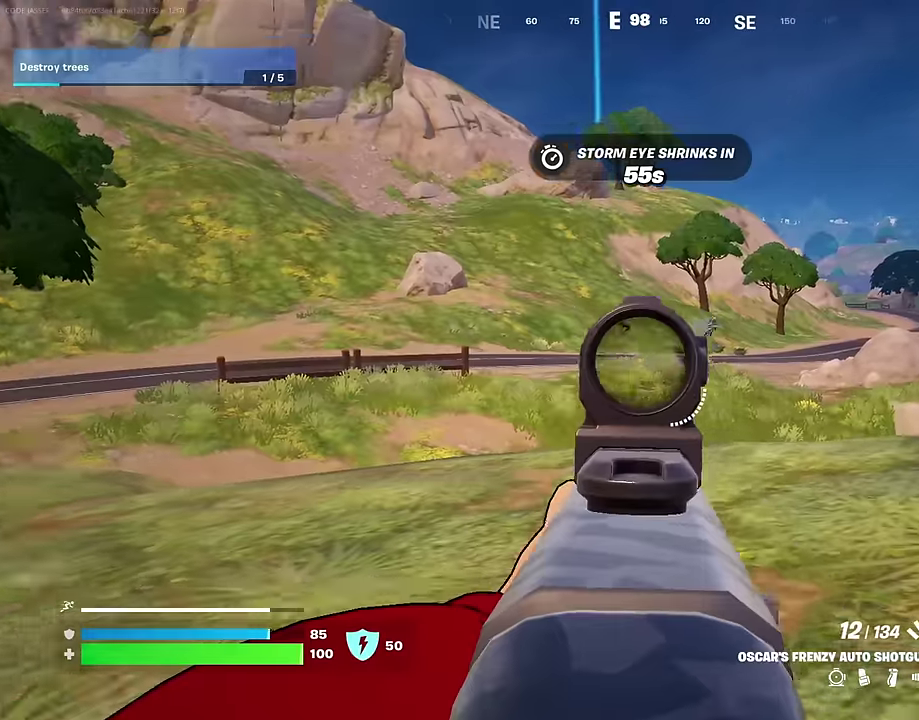
{"dt_ms": 500, "buttons": ["L2", "R2"], "left_stick": "center", "right_stick": "down"}
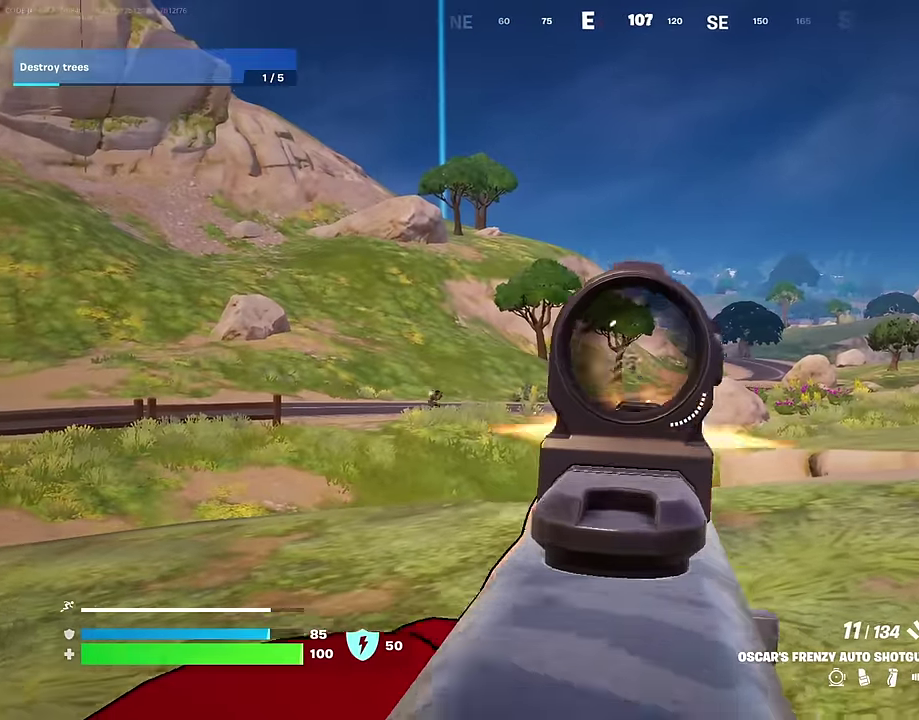
{"dt_ms": 500, "buttons": [], "left_stick": "center", "right_stick": "center"}
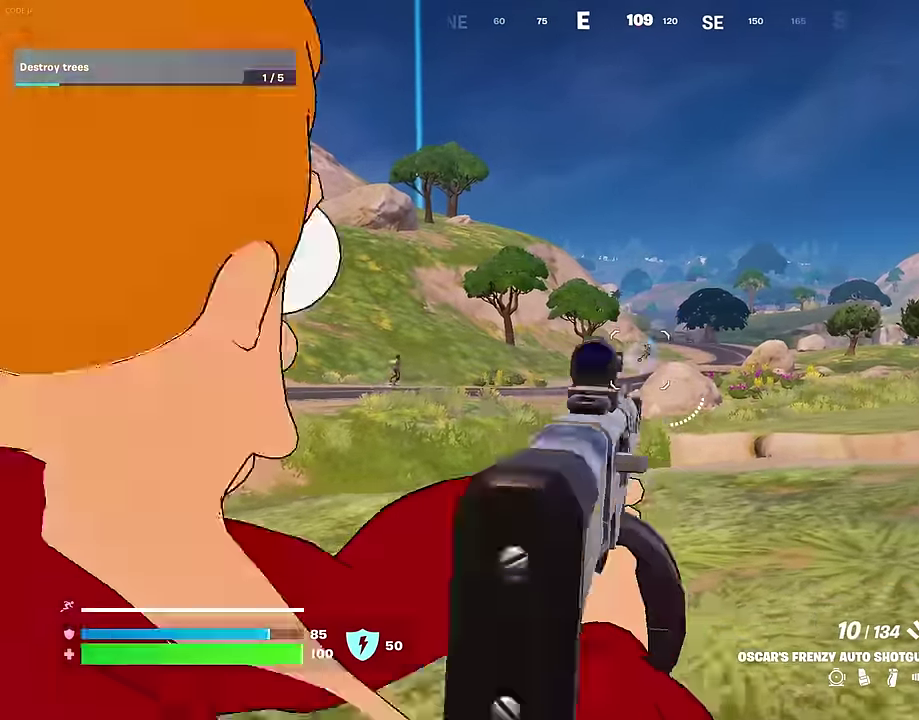
{"dt_ms": 500, "buttons": ["L2"], "left_stick": "right", "right_stick": "center"}
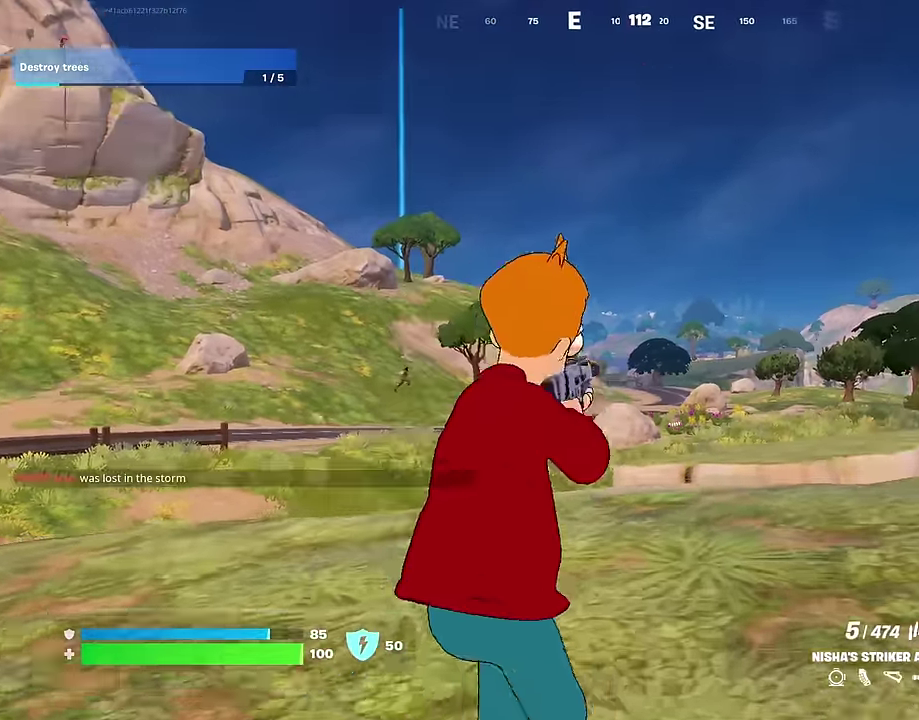
{"dt_ms": 500, "buttons": ["L2"], "left_stick": "right", "right_stick": "center", "events": []}
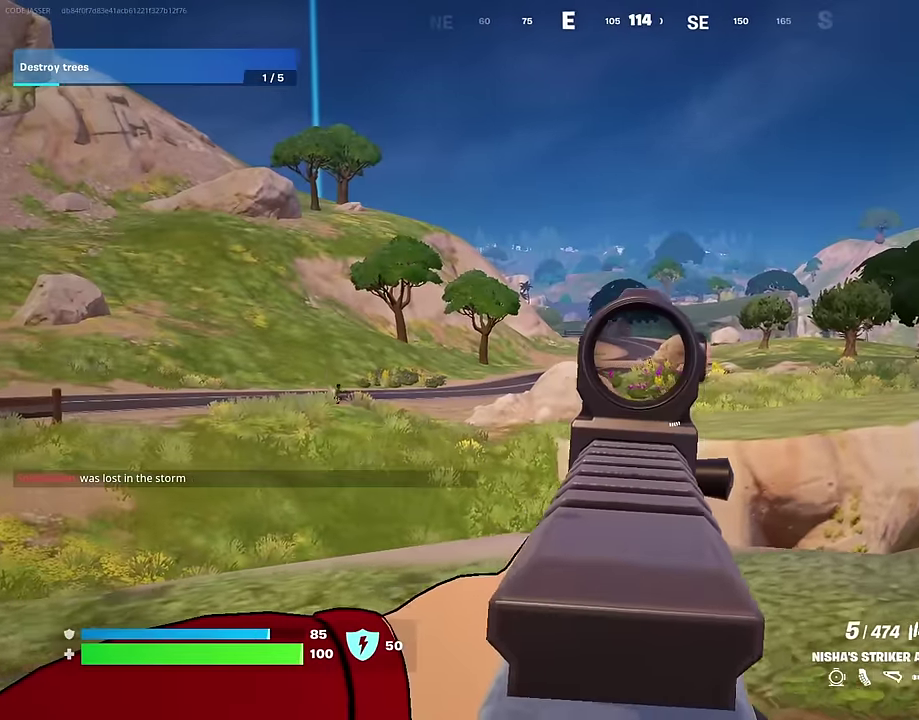
{"dt_ms": 500, "buttons": ["L2", "R2"], "left_stick": "up-right", "right_stick": "down-right", "events": [[317, "right_stick", "up-left"], [333, "left_stick", "up-right"], [383, "R2", "down"], [383, "left_stick", "up"], [383, "right_stick", "center"], [433, "right_stick", "down-right"], [467, "left_stick", "up-right"]]}
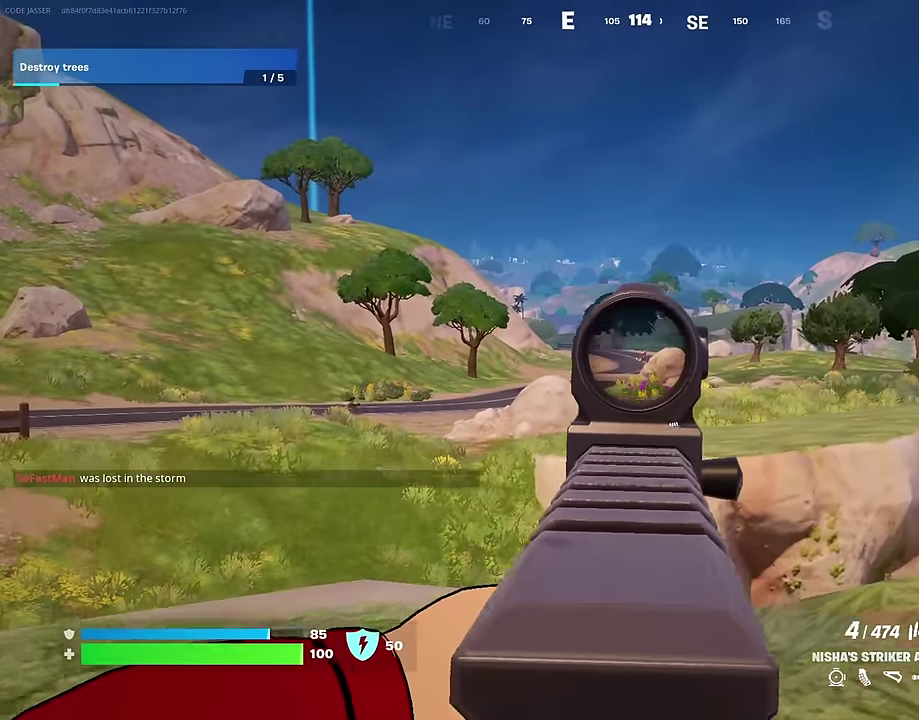
{"dt_ms": 500, "buttons": ["R2"], "left_stick": "up-left", "right_stick": "center", "events": [[33, "right_stick", "center"], [150, "right_stick", "up-right"], [283, "right_stick", "down"], [417, "left_stick", "up-left"], [467, "right_stick", "center"], [500, "L2", "up"]]}
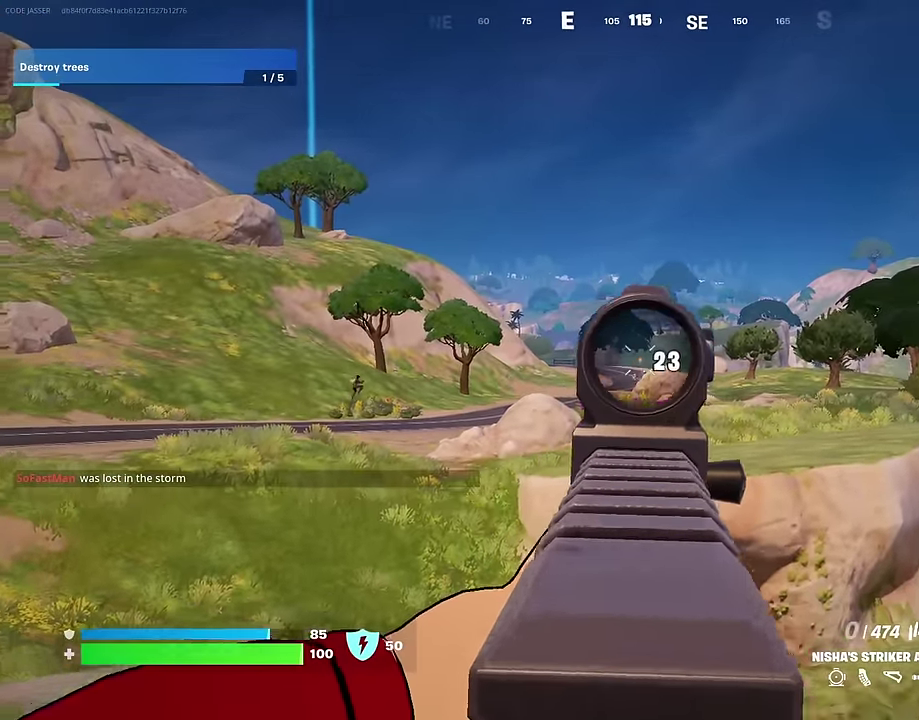
{"dt_ms": 400, "buttons": [], "left_stick": "up-left", "right_stick": "left", "events": [[17, "R2", "up"], [66, "right_stick", "down-left"], [116, "right_stick", "left"]]}
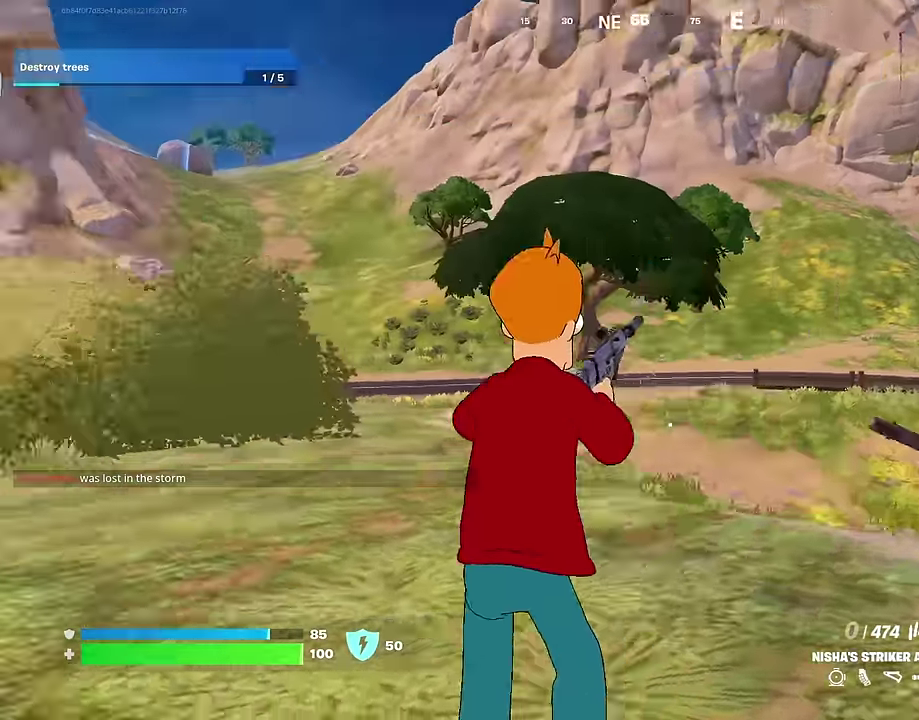
{"dt_ms": 600, "buttons": [], "left_stick": "left", "right_stick": "right", "events": [[150, "right_stick", "center"], [250, "CROSS", "down"], [300, "CROSS", "up"], [400, "right_stick", "right"], [566, "left_stick", "left"]]}
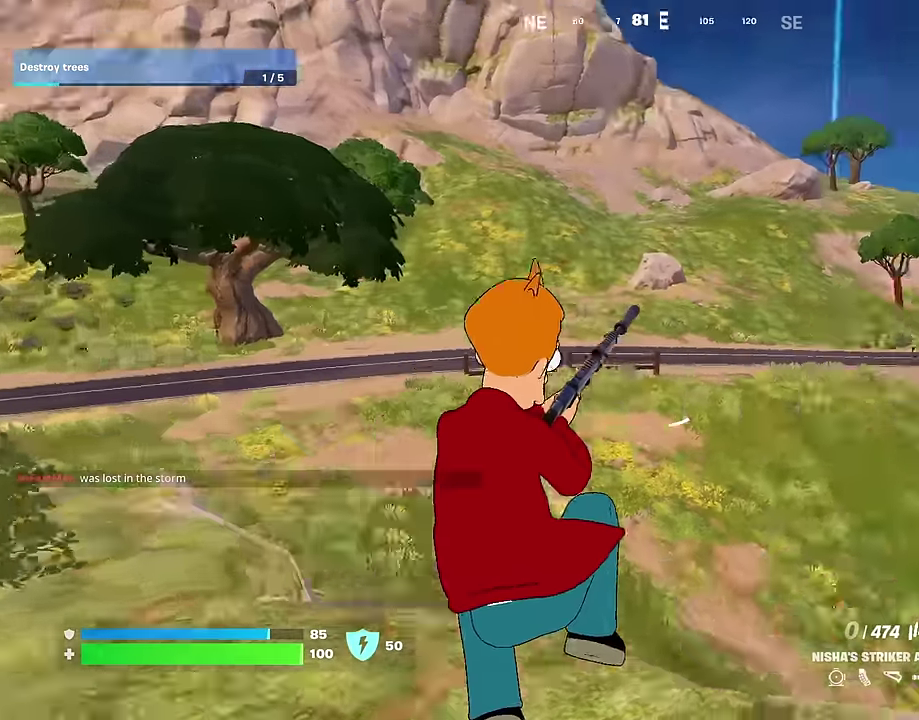
{"dt_ms": 400, "buttons": [], "left_stick": "down-left", "right_stick": "center", "events": [[100, "left_stick", "down-left"], [116, "right_stick", "center"], [250, "left_stick", "down"], [300, "left_stick", "down-left"]]}
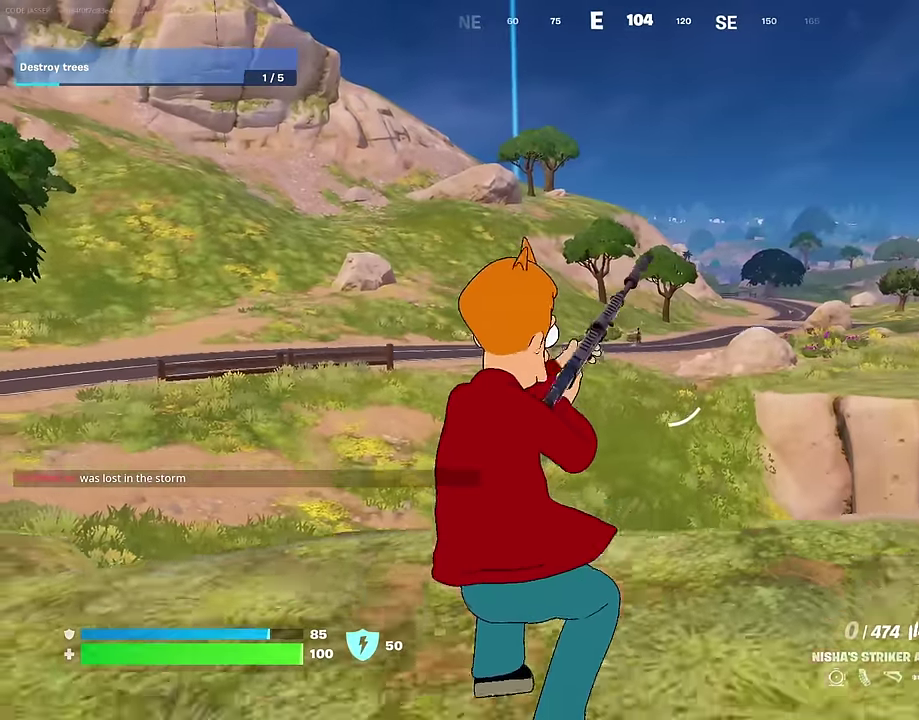
{"dt_ms": 600, "buttons": [], "left_stick": "left", "right_stick": "center", "events": [[66, "left_stick", "left"], [183, "CROSS", "down"], [266, "CROSS", "up"], [316, "CROSS", "down"], [383, "CROSS", "up"]]}
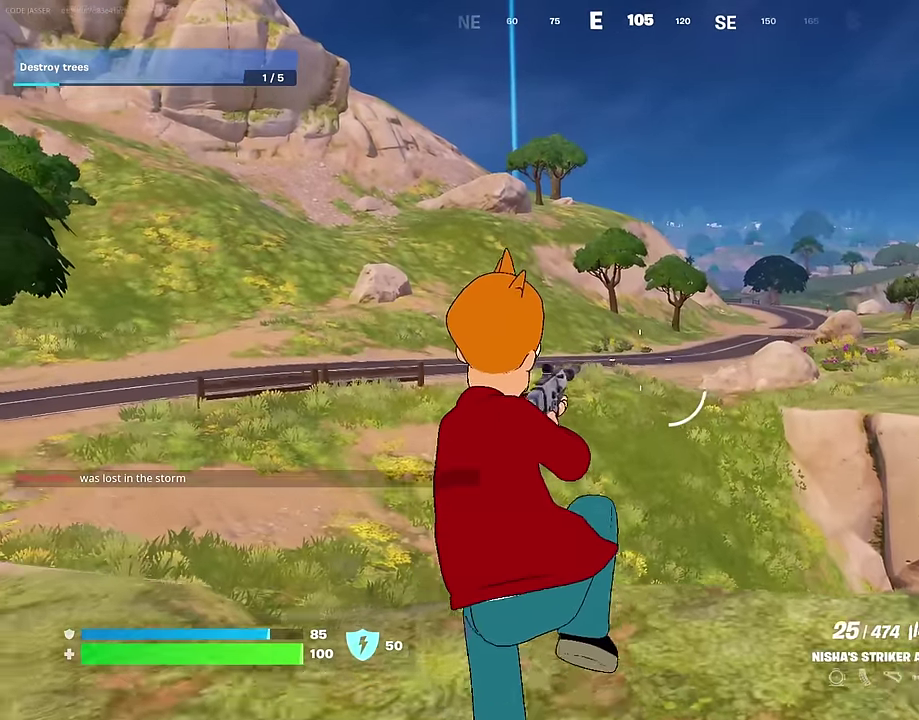
{"dt_ms": 400, "buttons": [], "left_stick": "left", "right_stick": "center", "events": []}
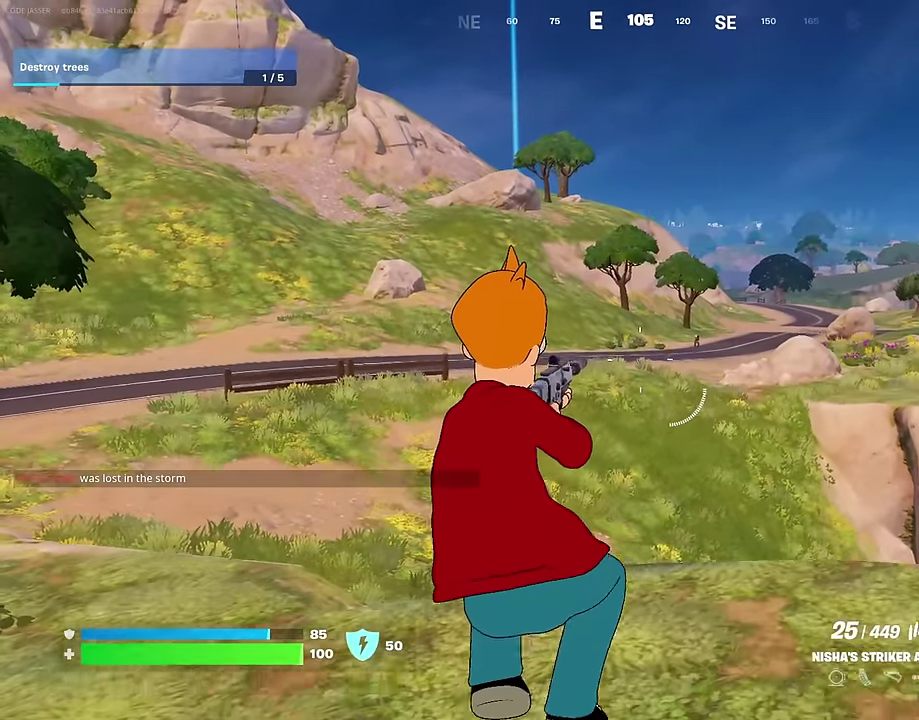
{"dt_ms": 600, "buttons": [], "left_stick": "up", "right_stick": "center", "events": [[33, "left_stick", "up-left"], [450, "left_stick", "up"]]}
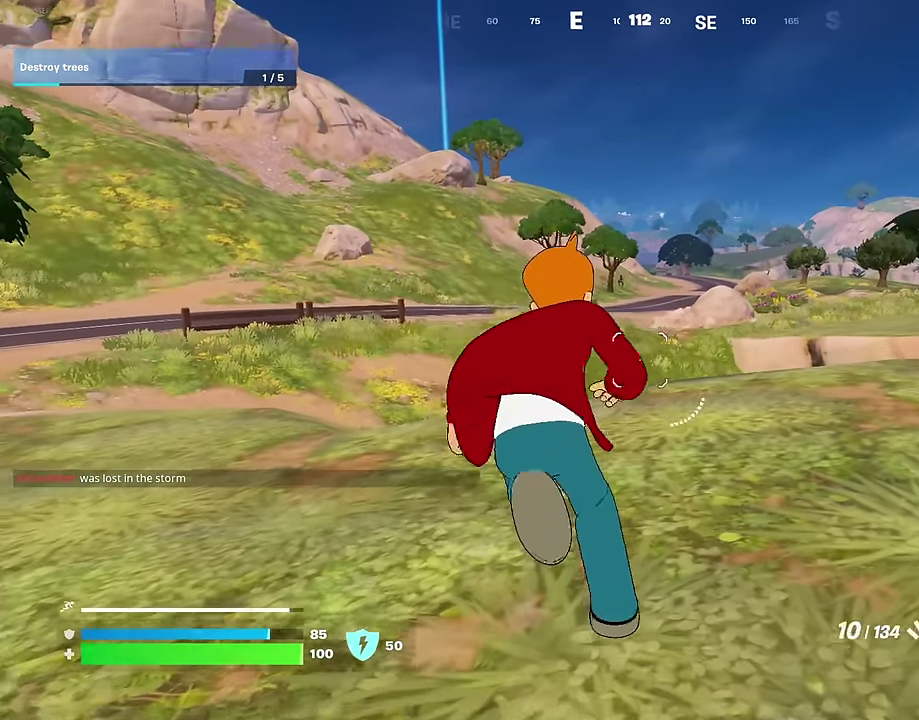
{"dt_ms": 400, "buttons": [], "left_stick": "up", "right_stick": "center", "events": []}
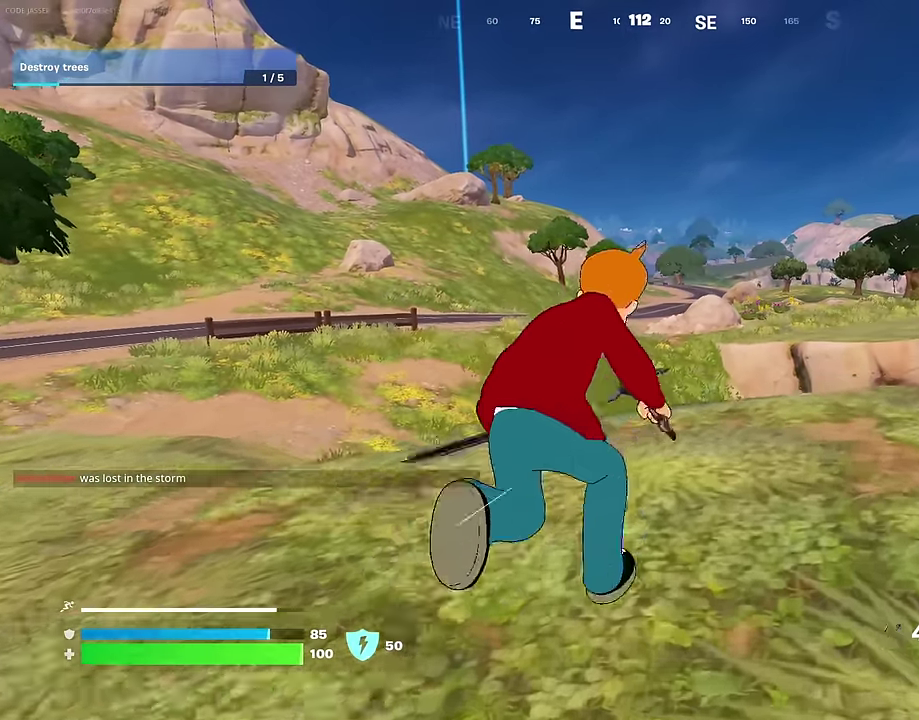
{"dt_ms": 600, "buttons": ["L2"], "left_stick": "up", "right_stick": "center", "events": [[16, "CROSS", "down"], [83, "CROSS", "up"], [400, "left_stick", "up-left"], [550, "L2", "down"], [550, "left_stick", "up"]]}
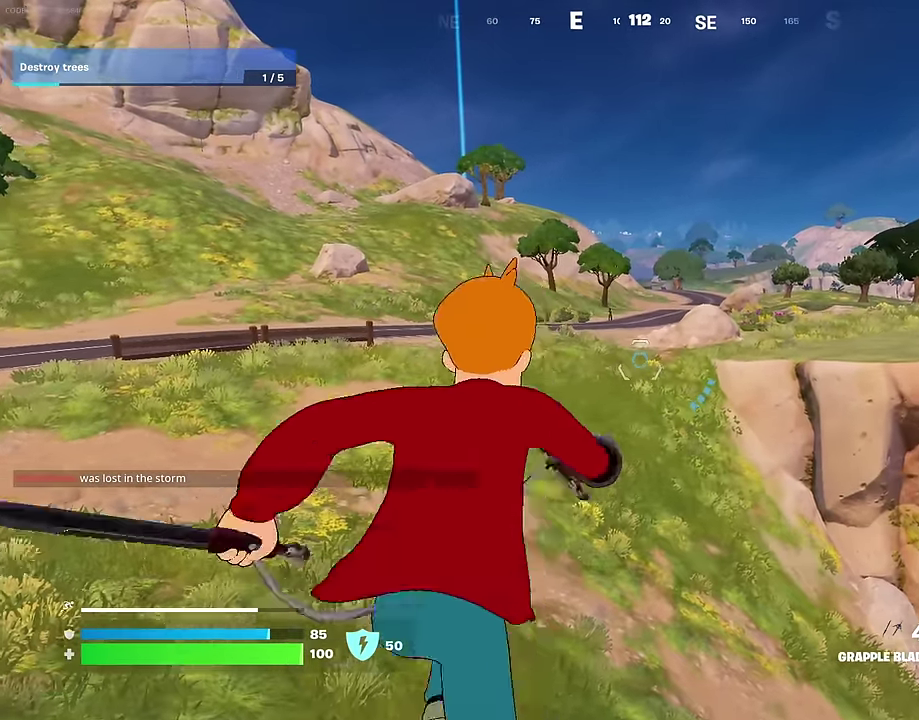
{"dt_ms": 300, "buttons": [], "left_stick": "center", "right_stick": "center"}
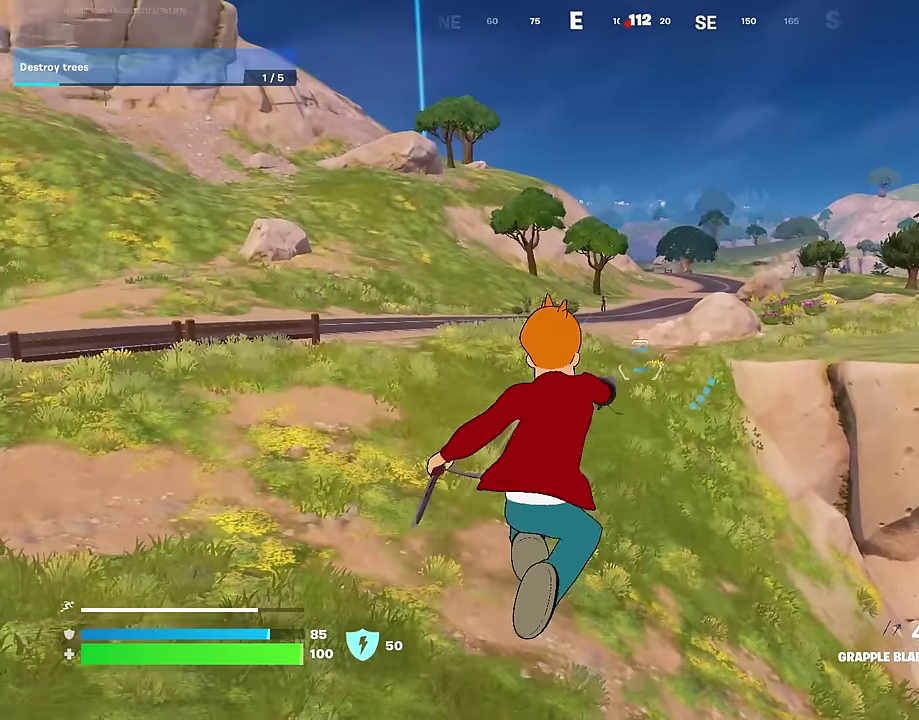
{"dt_ms": 700, "buttons": [], "left_stick": "up", "right_stick": "center"}
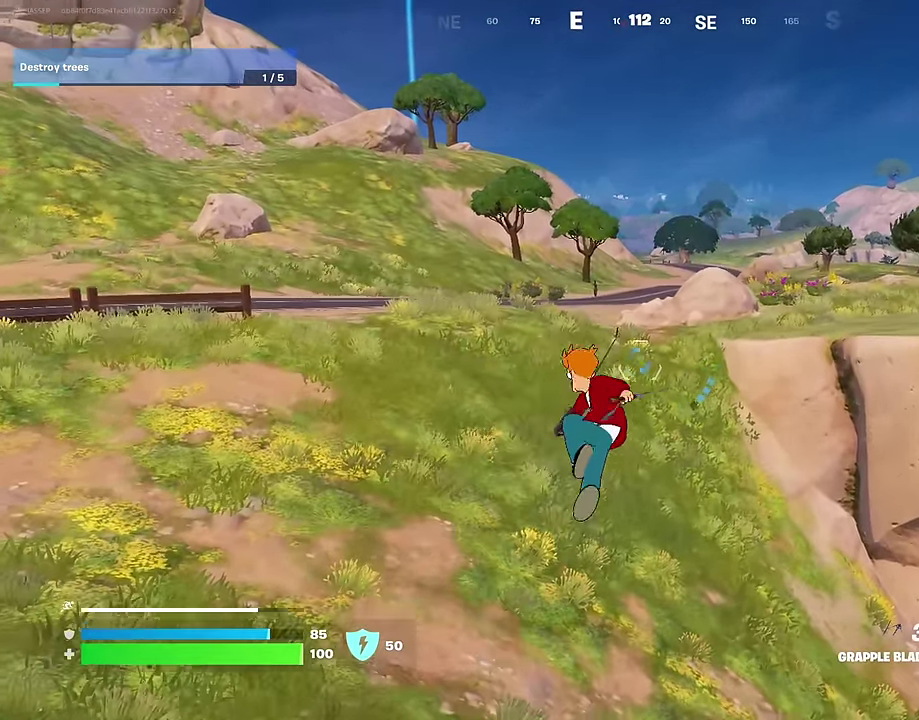
{"dt_ms": 300, "buttons": [], "left_stick": "up-left", "right_stick": "center", "events": [[200, "left_stick", "up-left"]]}
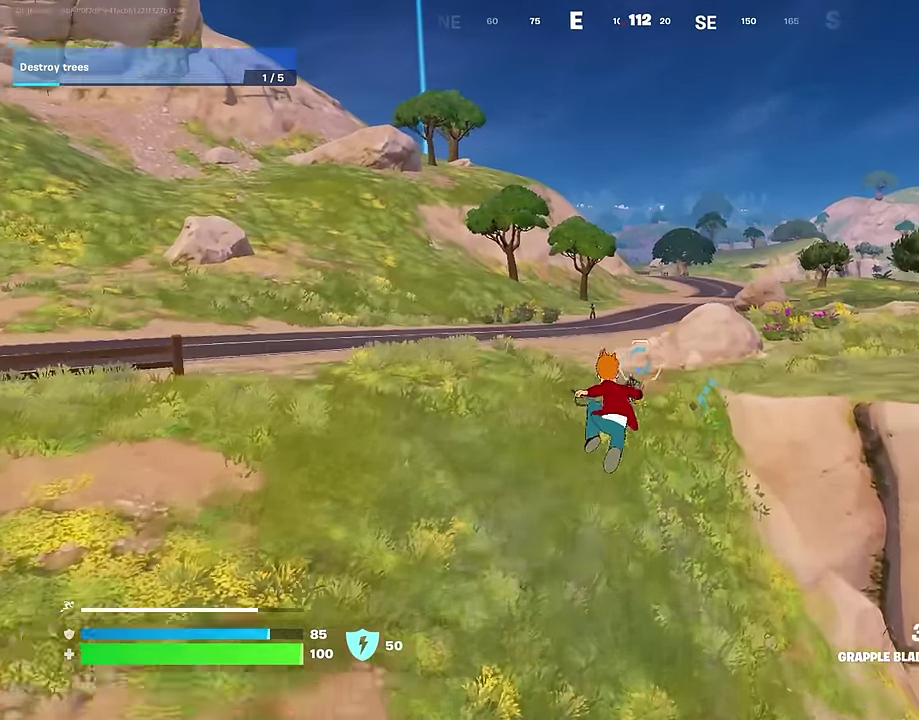
{"dt_ms": 700, "buttons": [], "left_stick": "up-left", "right_stick": "center", "events": [[83, "right_stick", "up-left"], [100, "left_stick", "up"], [133, "right_stick", "center"], [216, "left_stick", "up-left"]]}
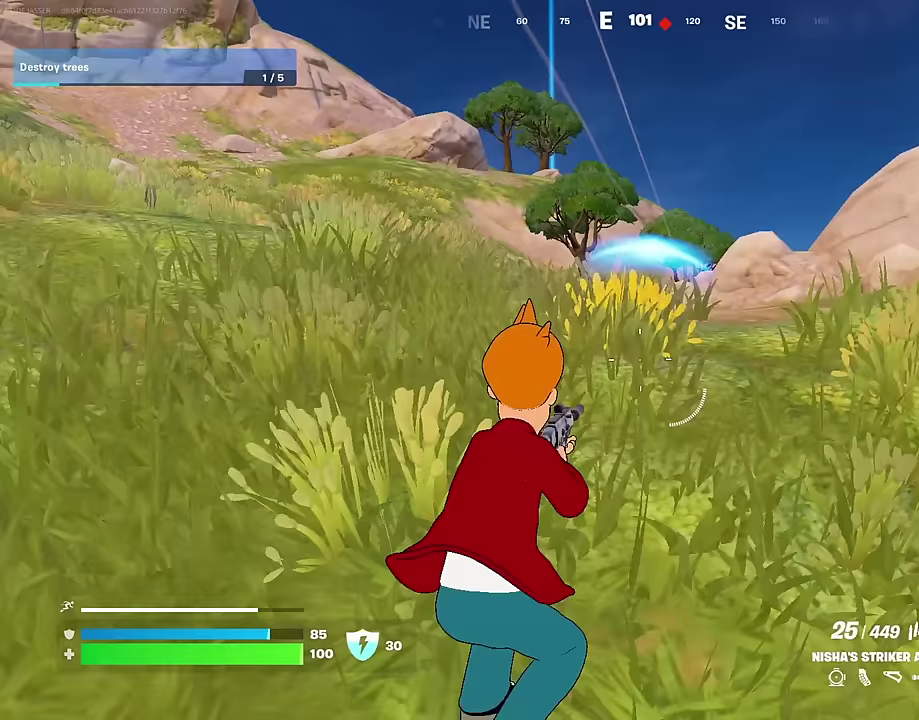
{"dt_ms": 300, "buttons": [], "left_stick": "up-left", "right_stick": "center", "events": [[133, "left_stick", "left"], [283, "left_stick", "up-left"]]}
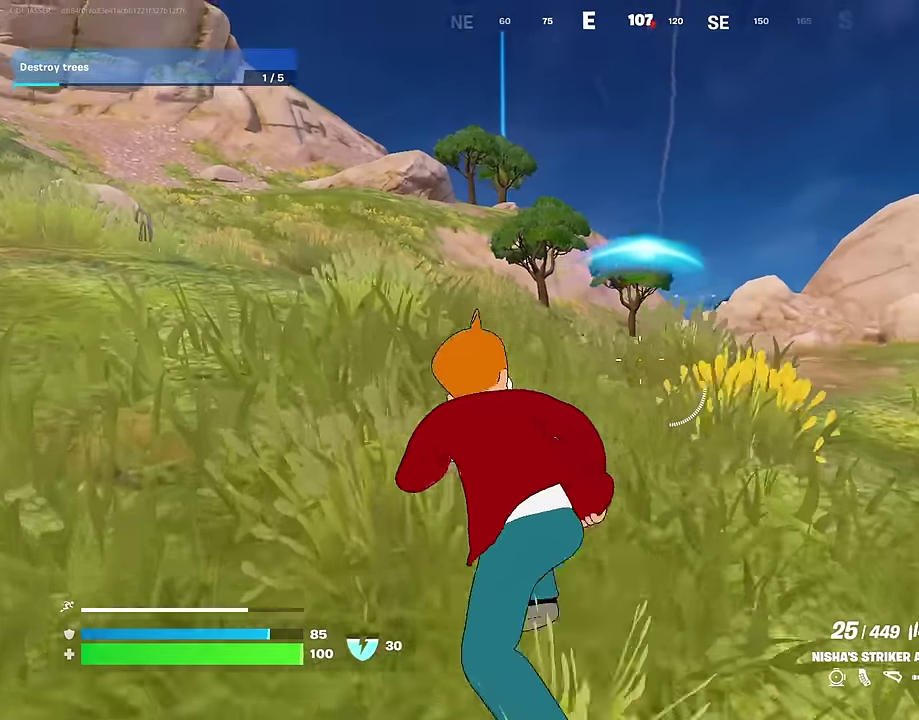
{"dt_ms": 900, "buttons": ["L2", "R2"], "left_stick": "down", "right_stick": "down", "events": [[67, "L2", "down"], [100, "left_stick", "up-right"], [233, "left_stick", "up"], [283, "left_stick", "up-left"], [333, "right_stick", "up-right"], [417, "R2", "down"], [483, "right_stick", "down"], [567, "left_stick", "down-left"], [583, "right_stick", "center"], [617, "left_stick", "down"], [667, "right_stick", "down"]]}
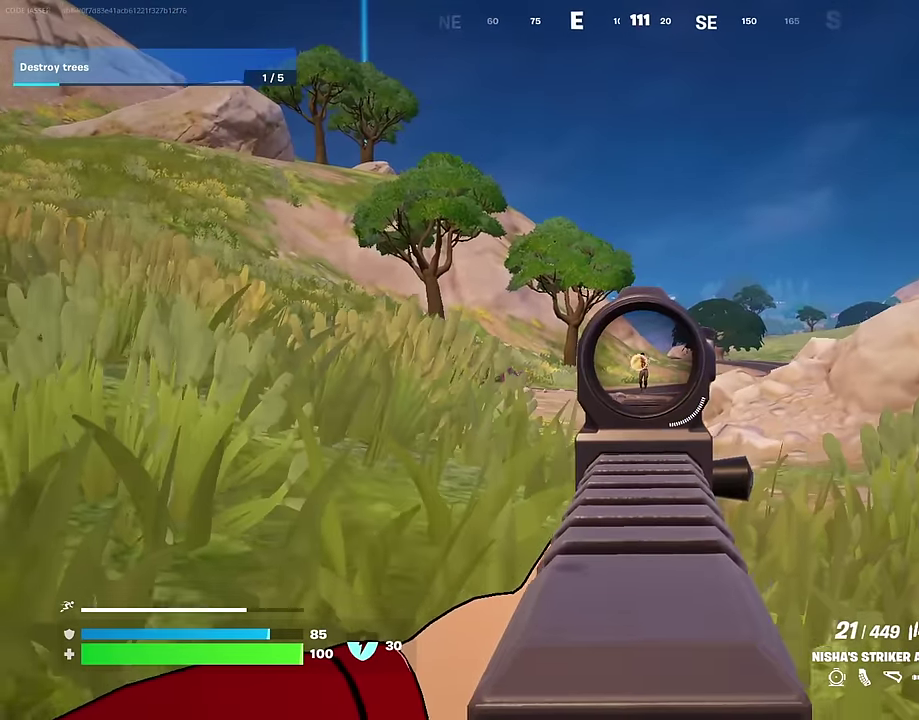
{"dt_ms": 300, "buttons": ["L2", "R2"], "left_stick": "down", "right_stick": "down", "events": []}
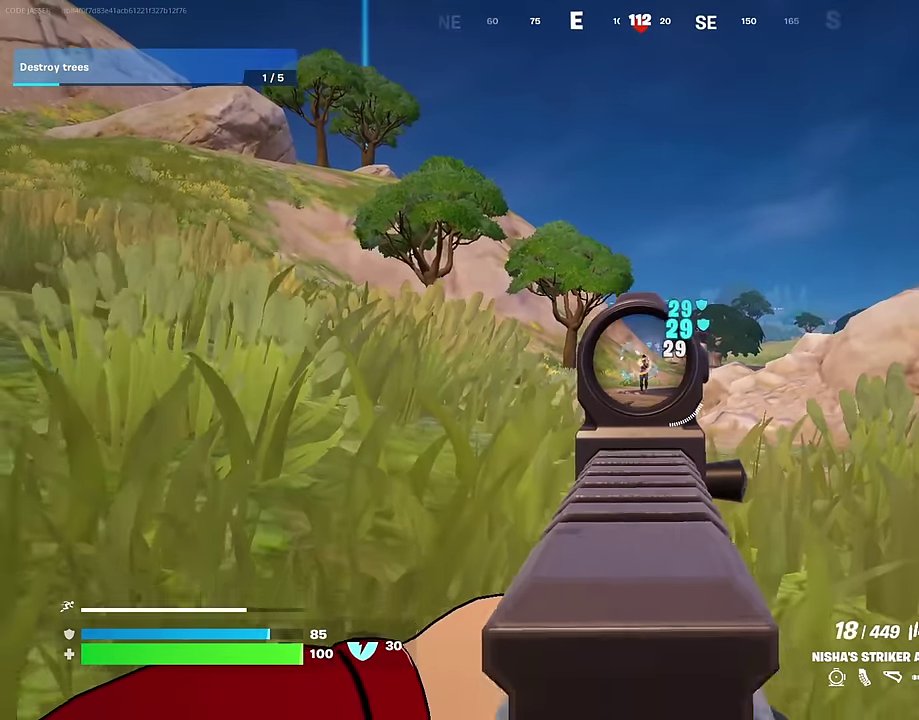
{"dt_ms": 700, "buttons": [], "left_stick": "up-right", "right_stick": "left", "events": [[17, "right_stick", "down-right"], [67, "right_stick", "down"], [283, "left_stick", "down-right"], [333, "L2", "up"], [333, "R2", "up"], [333, "left_stick", "up-right"], [333, "right_stick", "down-right"], [467, "right_stick", "right"], [617, "right_stick", "center"], [700, "right_stick", "left"]]}
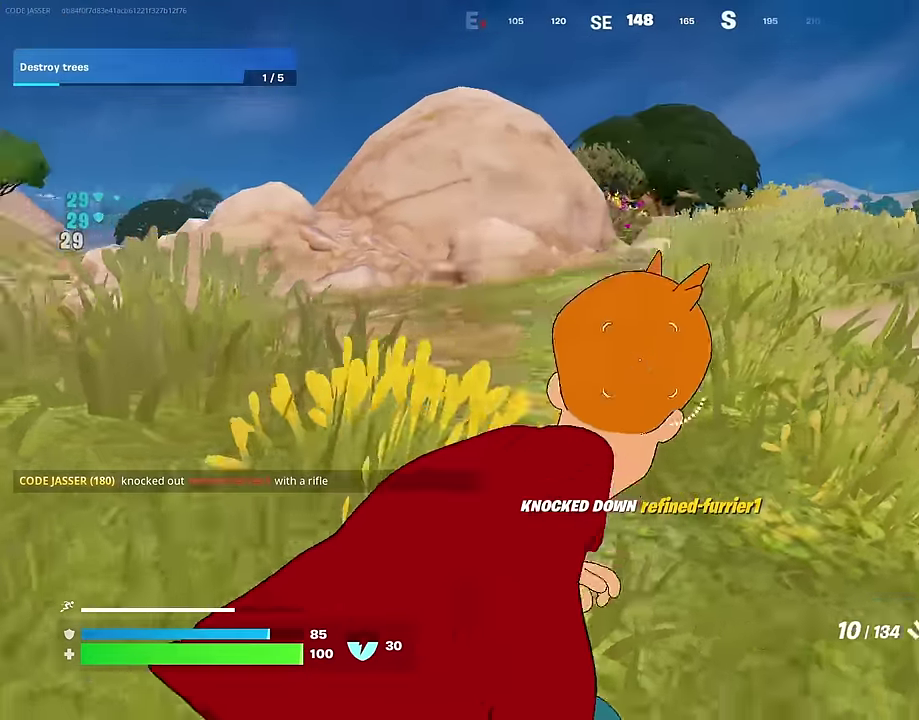
{"dt_ms": 300, "buttons": [], "left_stick": "up-right", "right_stick": "center", "events": [[83, "right_stick", "center"]]}
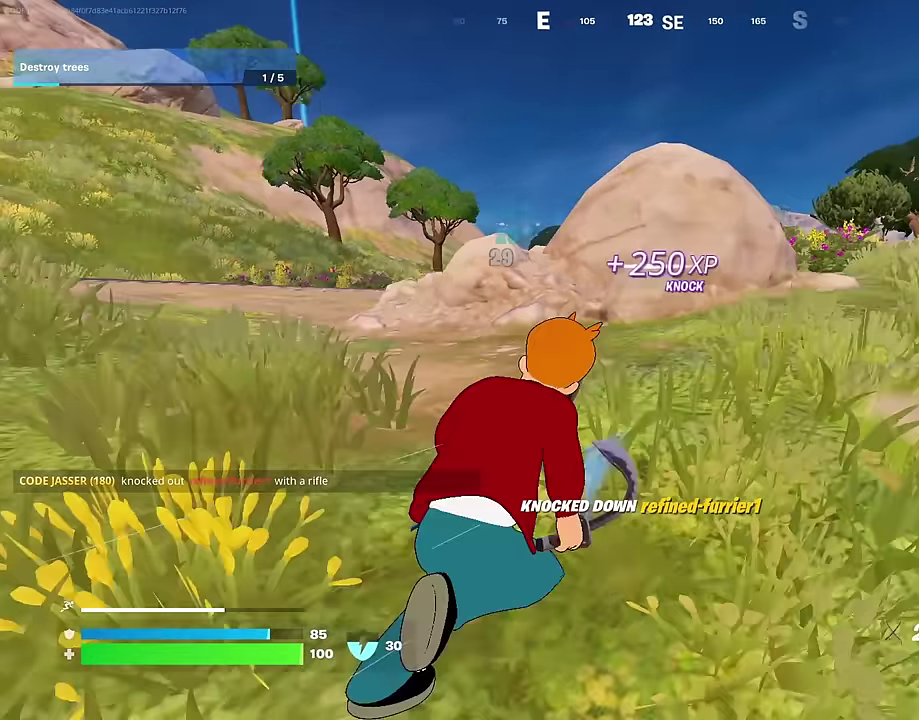
{"dt_ms": 700, "buttons": [], "left_stick": "up", "right_stick": "center", "events": [[283, "left_stick", "up"], [433, "left_stick", "up-right"], [583, "left_stick", "up"]]}
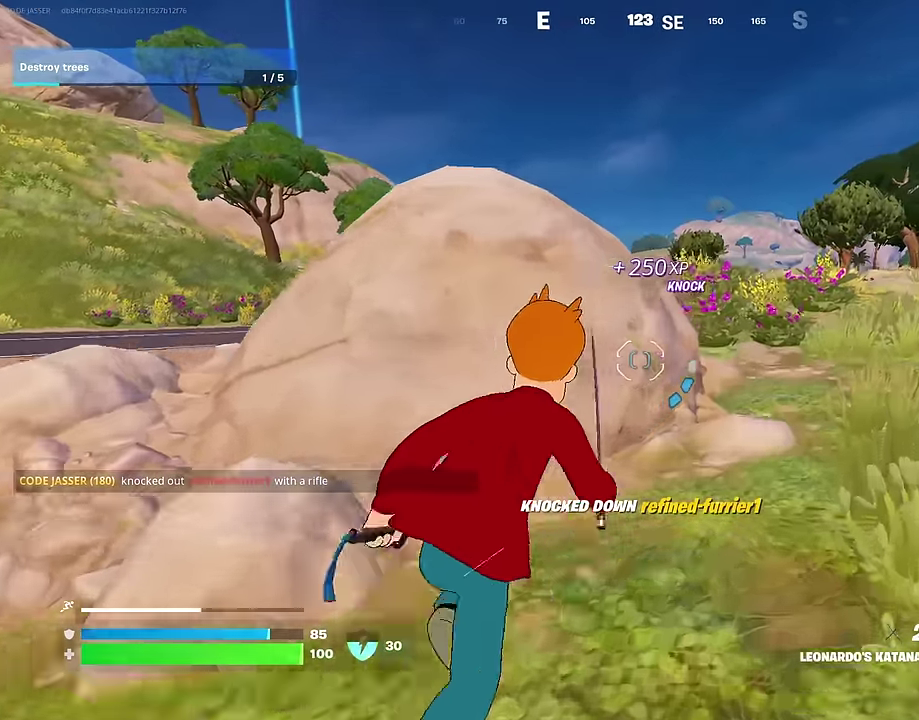
{"dt_ms": 300, "buttons": [], "left_stick": "up", "right_stick": "center", "events": [[17, "CROSS", "down"], [83, "CROSS", "up"]]}